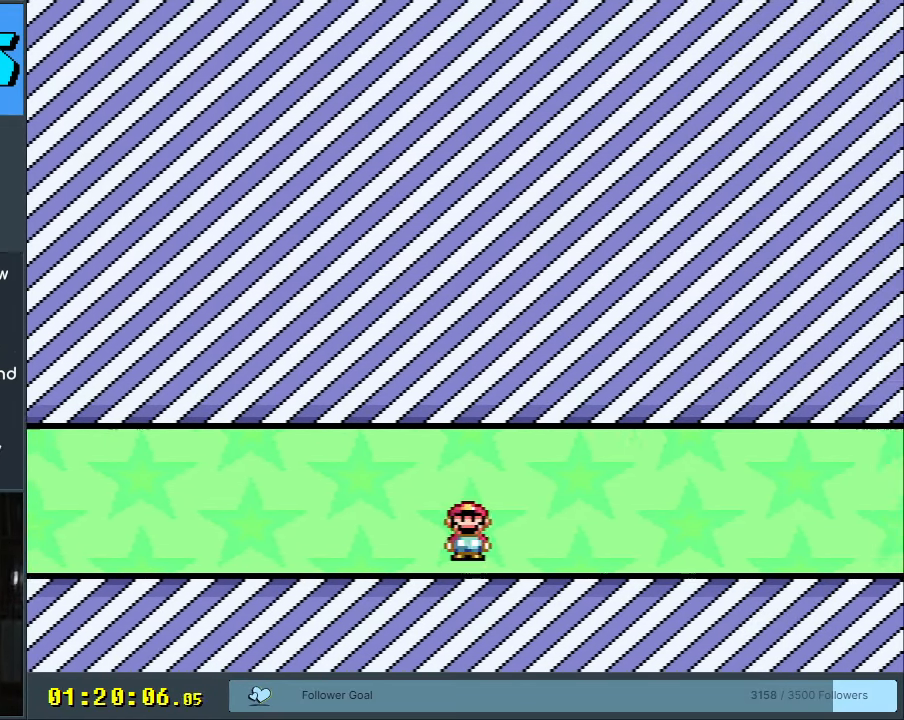
Gameplay with a controller (Nintendo layout); each line is a JSON object with the inputs held at the frame after it. "events" lists button and stick changes between this image and that frame as [ms after this image, input, new state], when the widget could be followed in between. Not read: L3 R3.
{"buttons": ["X", "DPAD_RIGHT"], "events": [[50, "A", "up"], [350, "A", "down"], [467, "A", "up"]]}
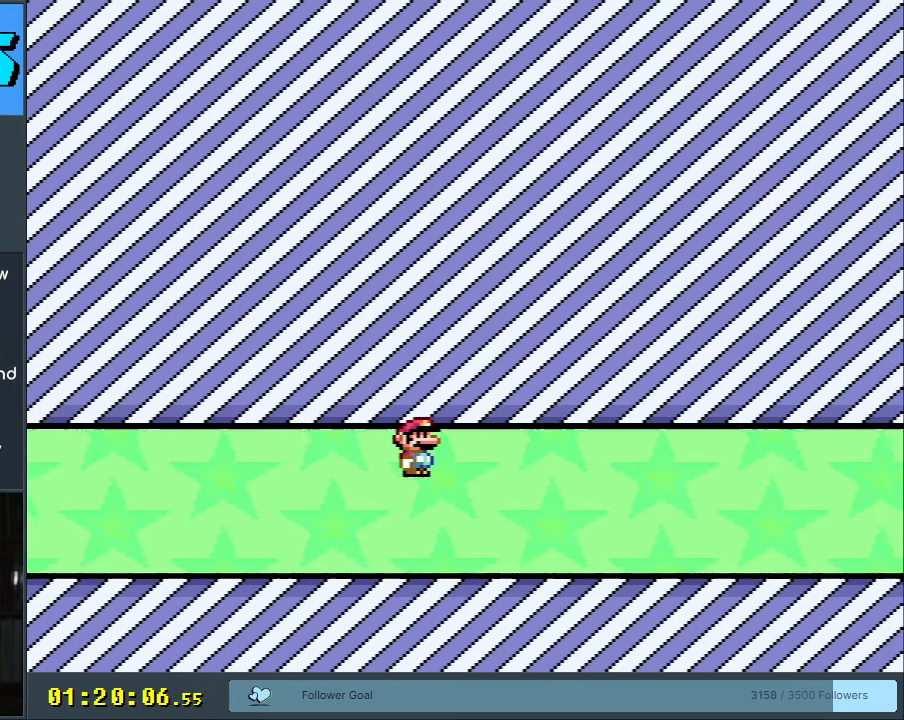
{"buttons": ["X", "DPAD_RIGHT"], "events": [[250, "A", "down"], [350, "A", "up"]]}
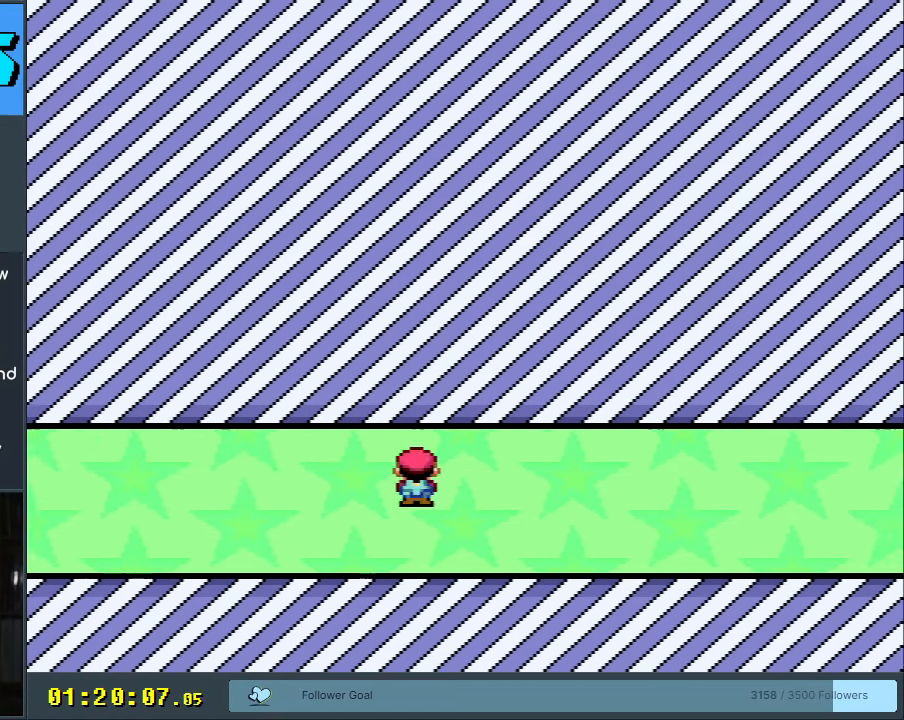
{"buttons": ["X", "DPAD_RIGHT"], "events": [[133, "A", "down"], [267, "A", "up"]]}
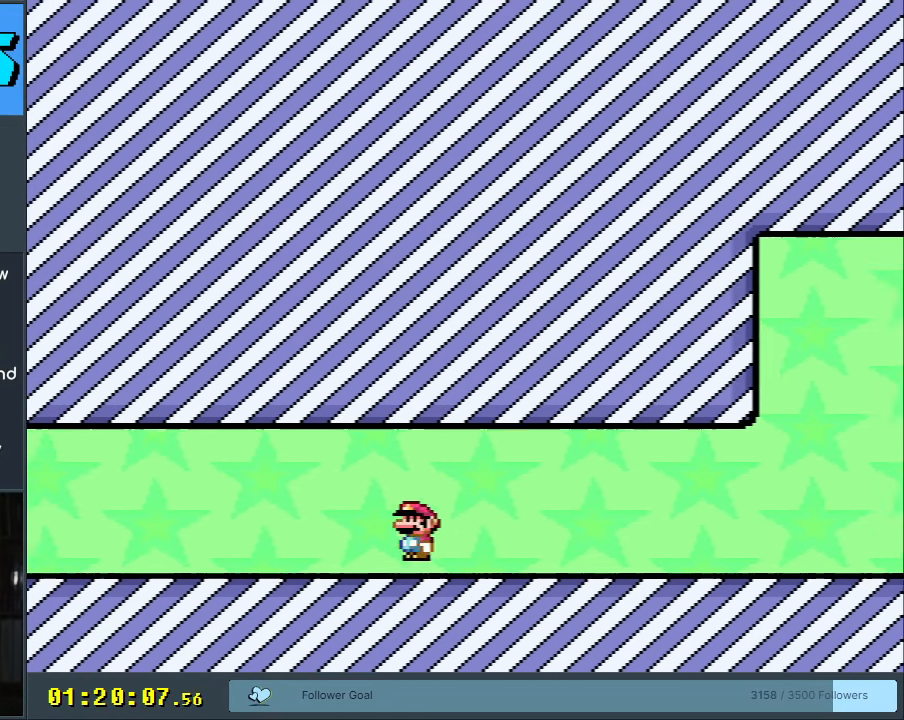
{"buttons": ["Y", "DPAD_LEFT"], "events": [[50, "A", "down"], [200, "A", "up"], [300, "DPAD_RIGHT", "up"], [367, "X", "up"], [433, "Y", "down"], [483, "DPAD_LEFT", "down"]]}
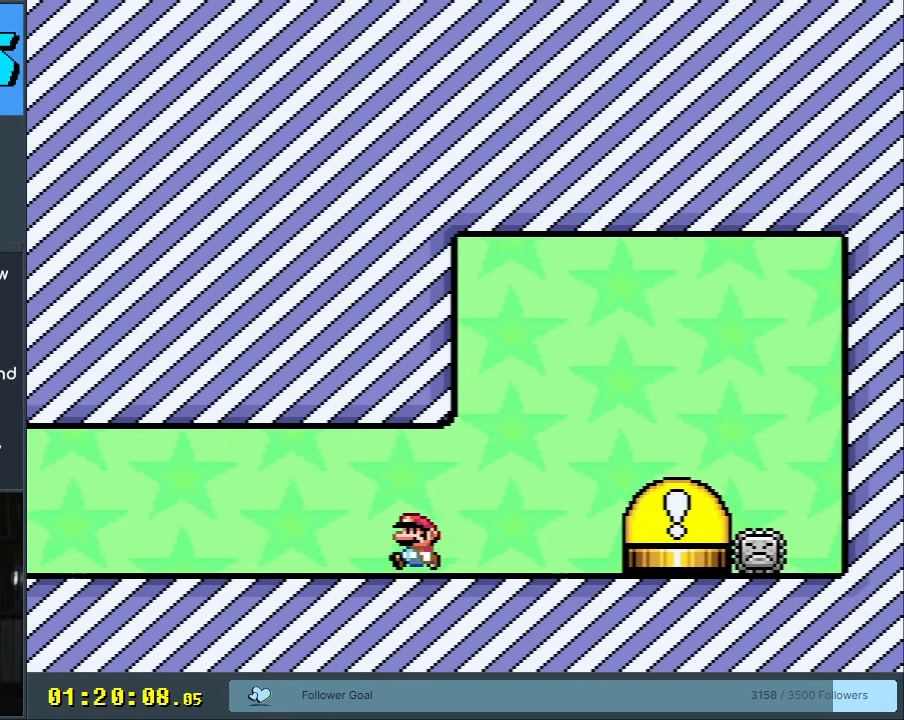
{"buttons": ["Y"], "events": [[100, "DPAD_LEFT", "up"]]}
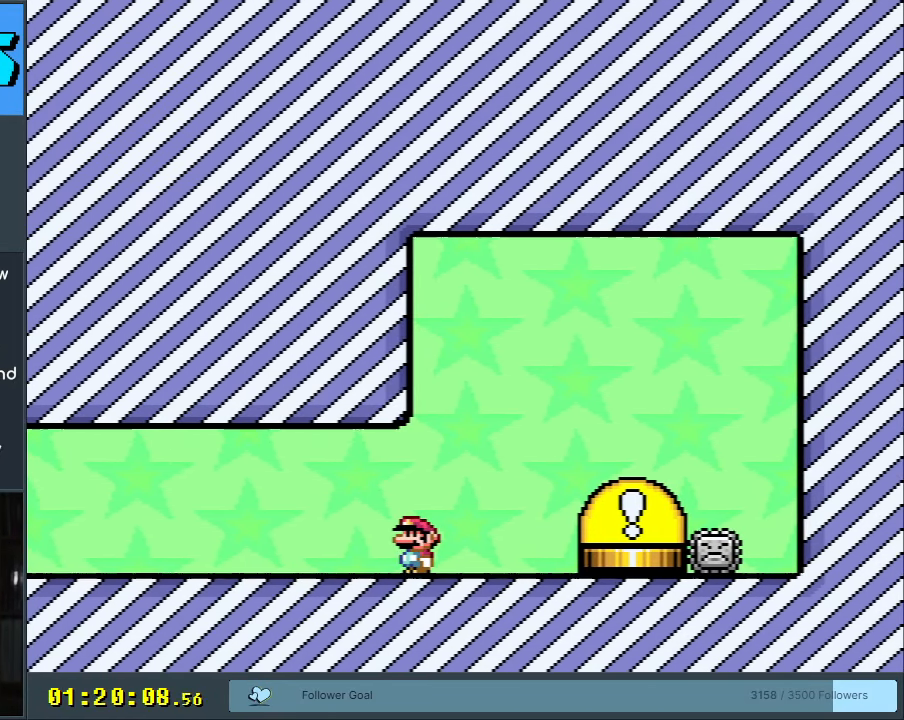
{"buttons": ["X", "DPAD_LEFT"], "events": [[17, "X", "down"], [17, "Y", "up"], [133, "DPAD_LEFT", "down"], [250, "DPAD_LEFT", "up"], [433, "DPAD_LEFT", "down"]]}
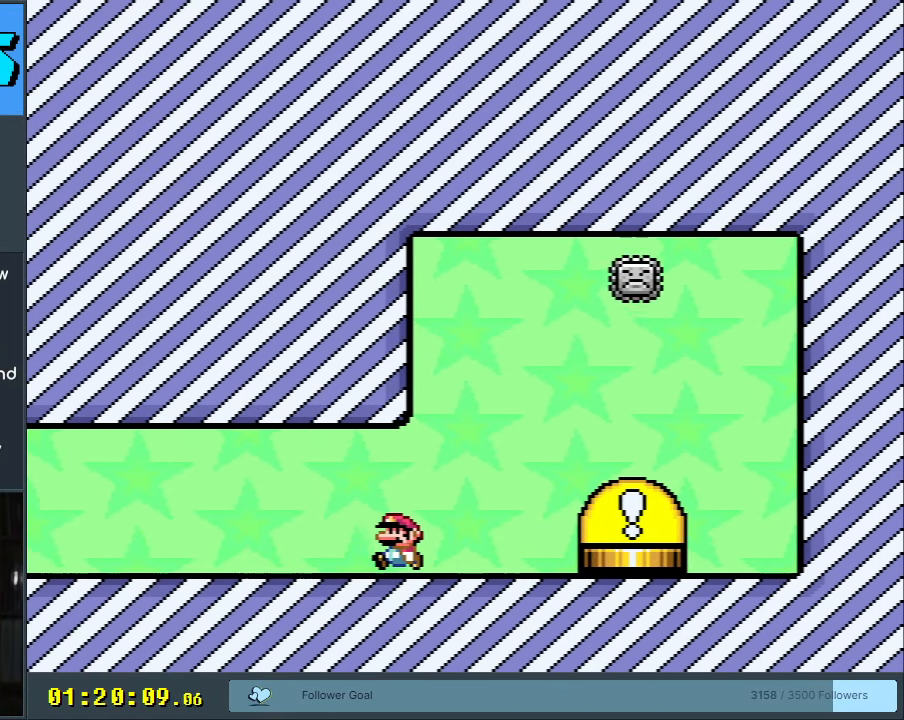
{"buttons": ["X"], "events": [[83, "DPAD_LEFT", "up"]]}
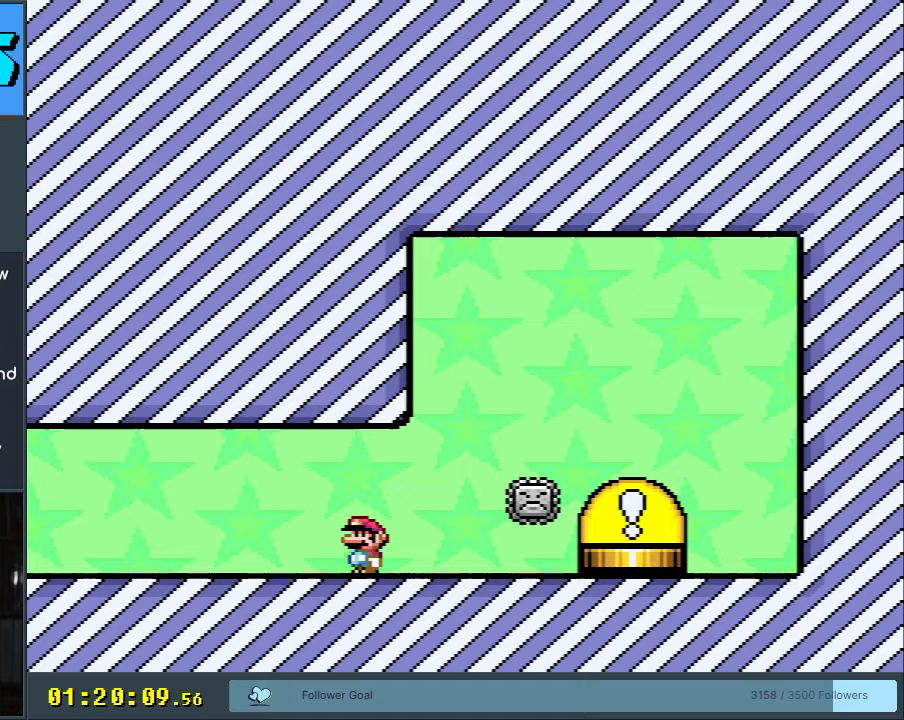
{"buttons": ["A", "X"], "events": [[33, "DPAD_RIGHT", "down"], [167, "X", "up"], [233, "X", "down"], [300, "A", "down"], [467, "DPAD_RIGHT", "up"]]}
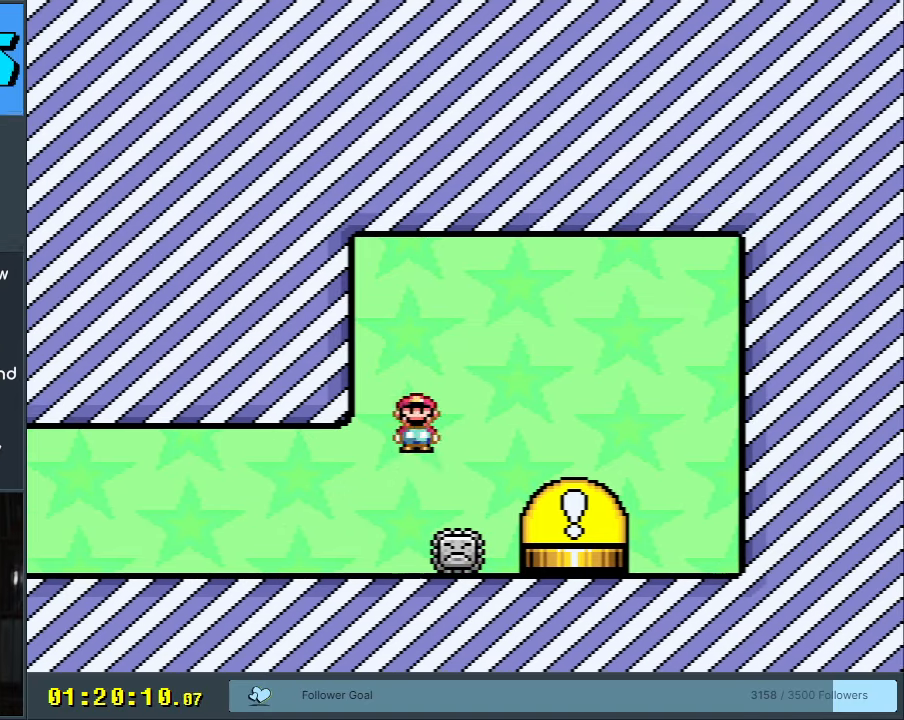
{"buttons": [], "events": [[67, "X", "up"], [100, "A", "up"], [317, "B", "down"], [383, "B", "up"]]}
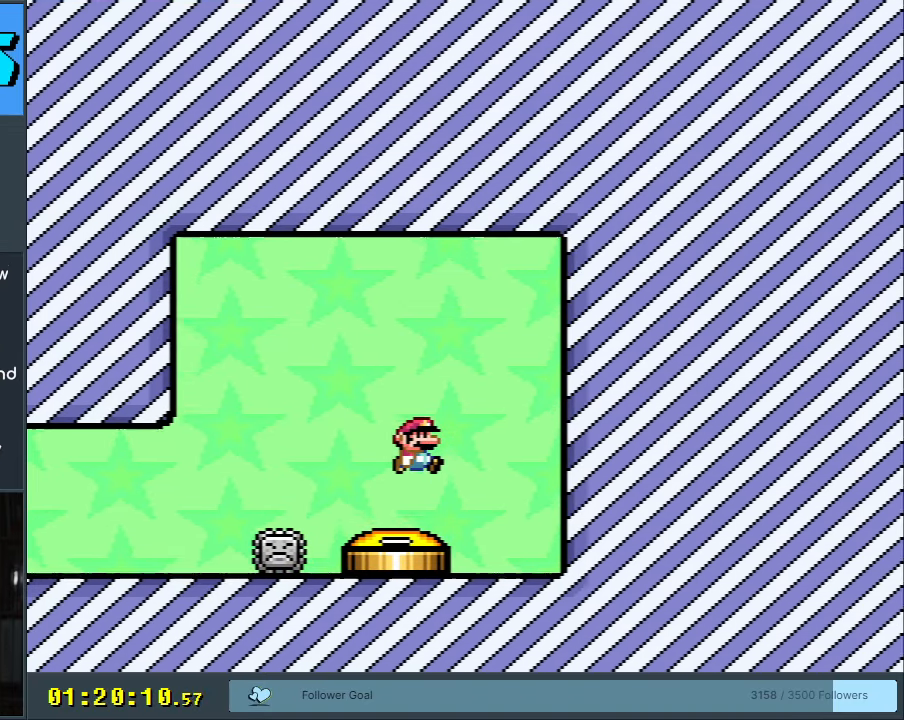
{"buttons": [], "events": []}
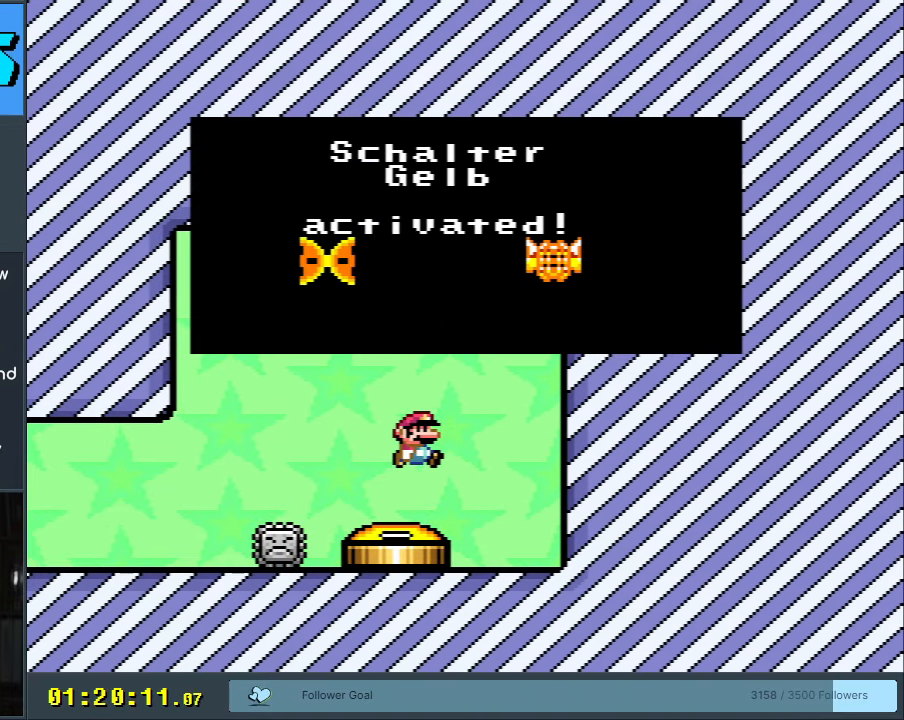
{"buttons": [], "events": []}
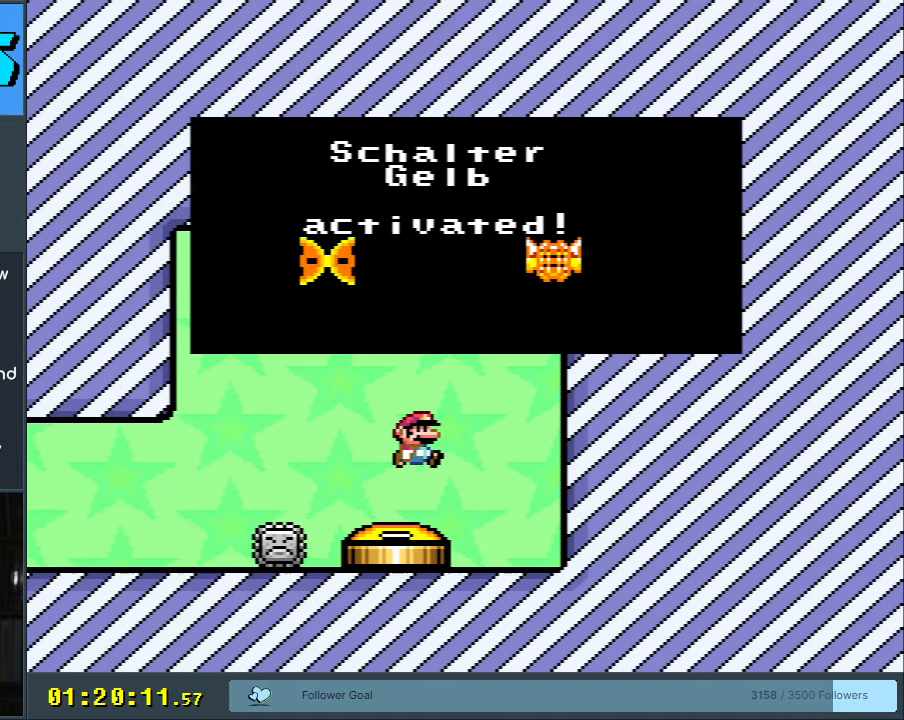
{"buttons": [], "events": []}
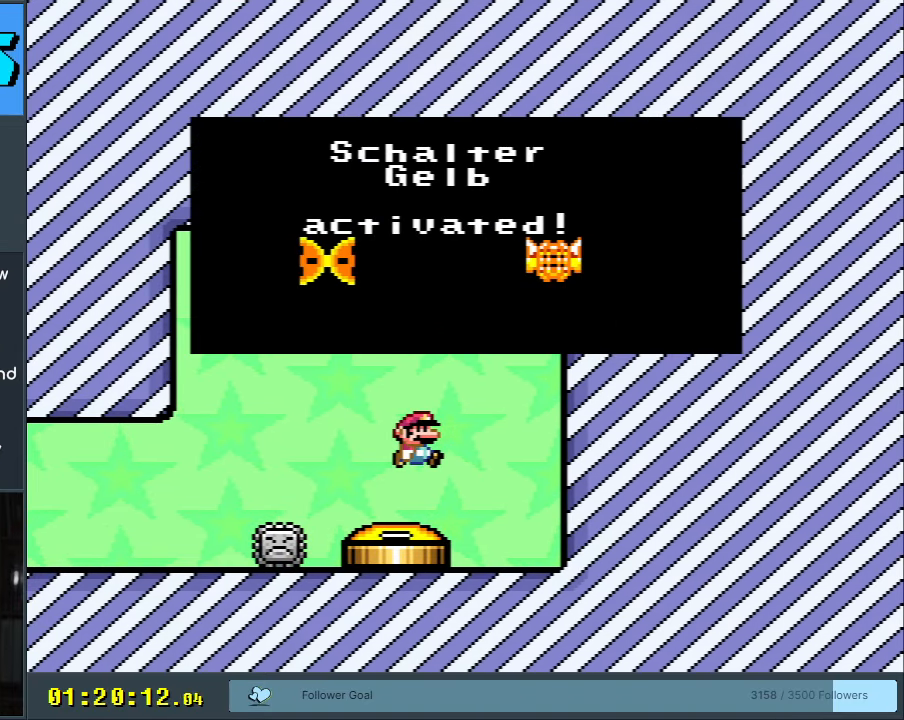
{"buttons": [], "events": []}
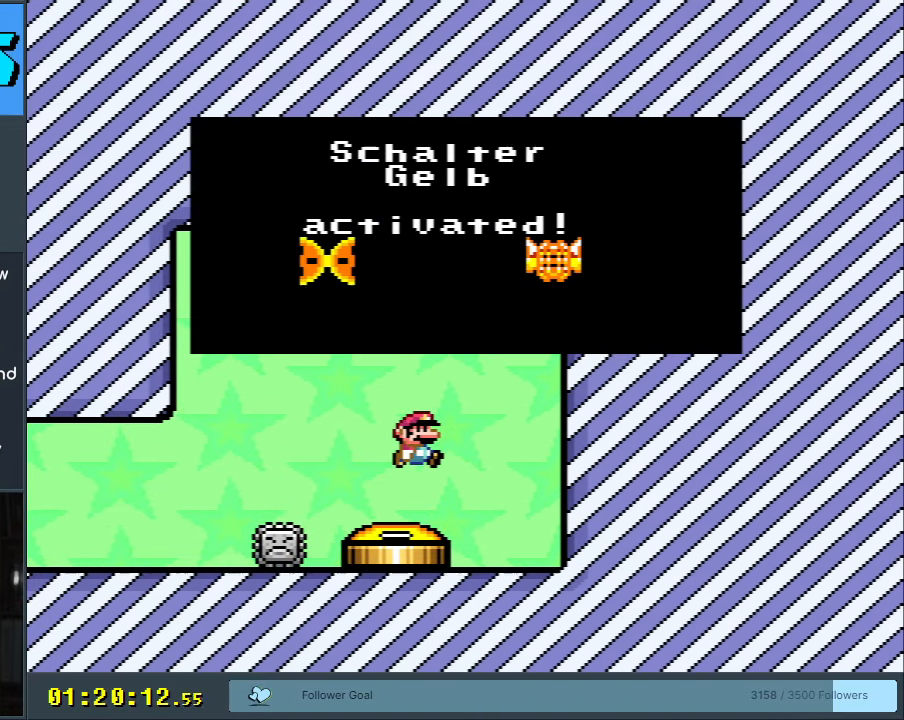
{"buttons": [], "events": []}
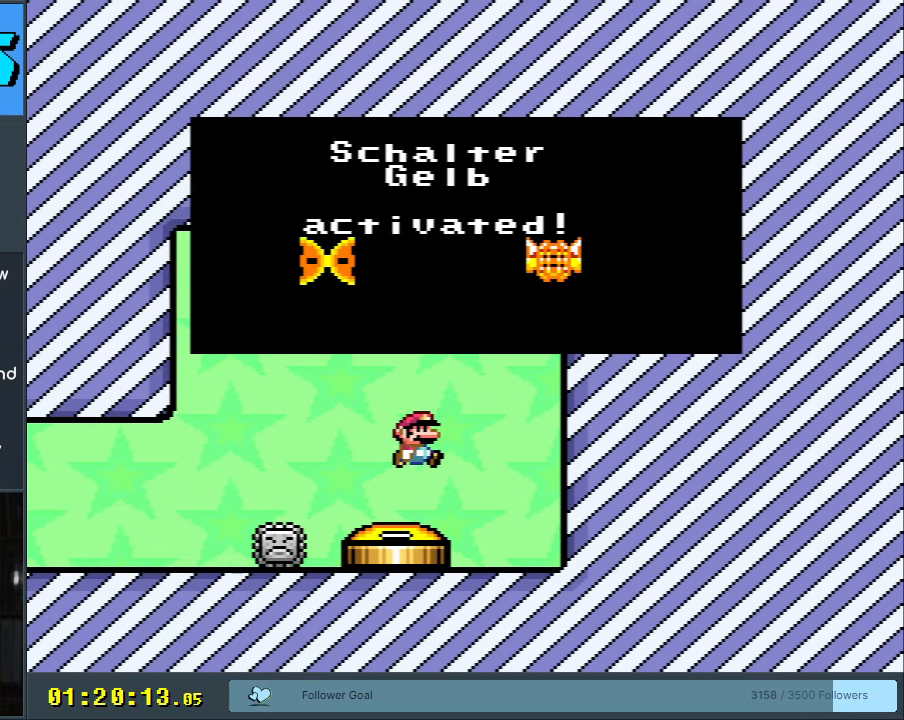
{"buttons": [], "events": []}
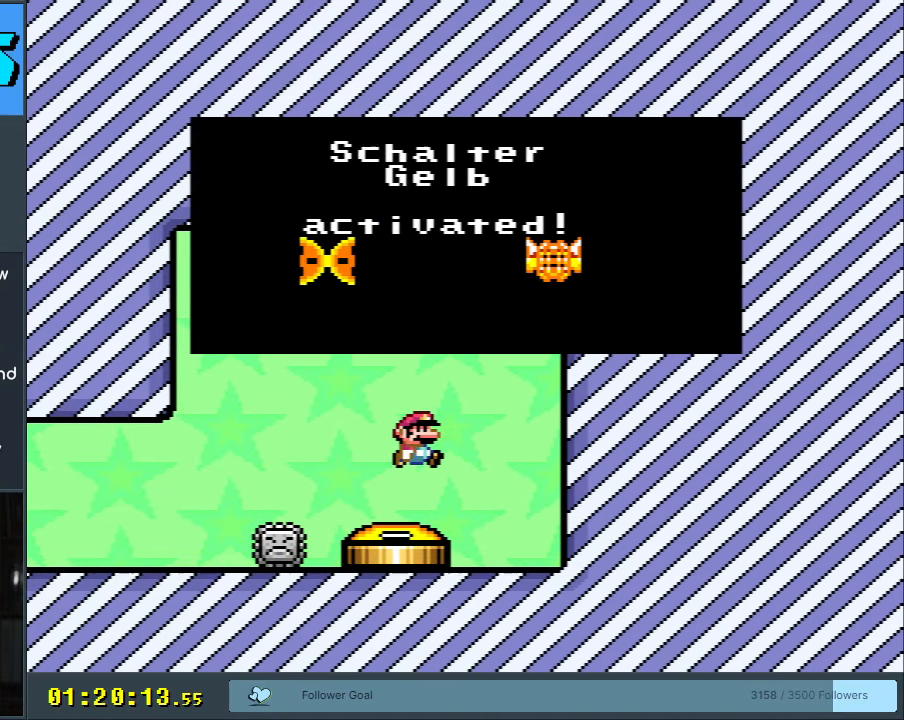
{"buttons": [], "events": []}
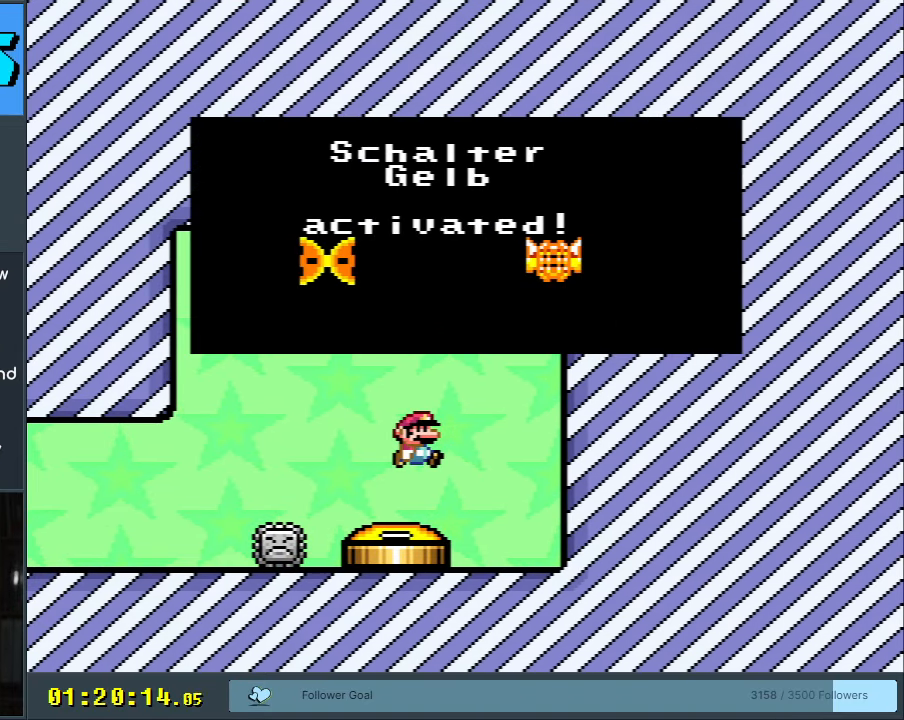
{"buttons": [], "events": []}
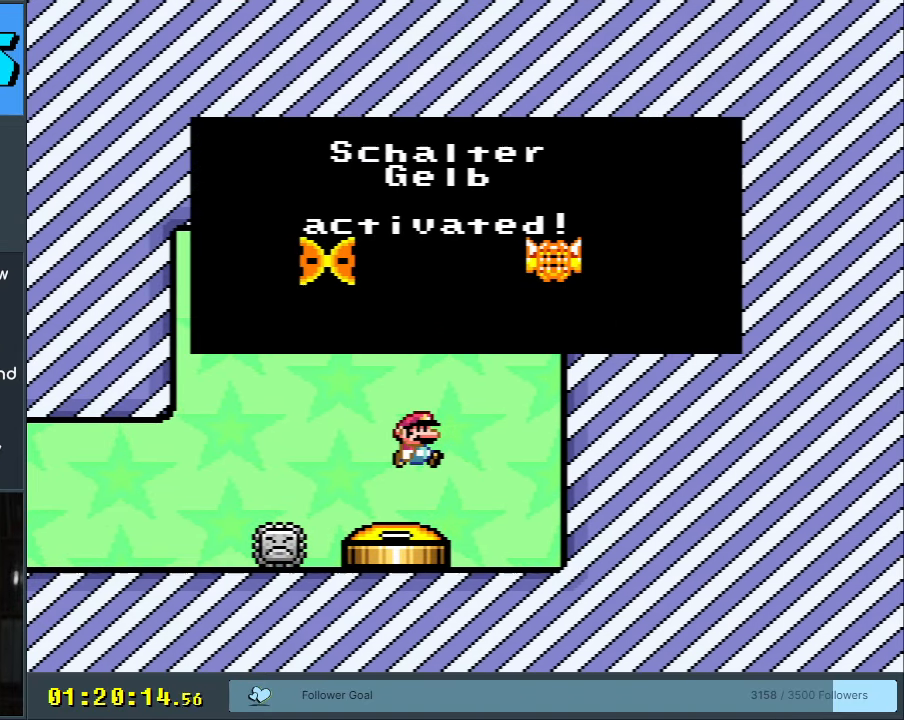
{"buttons": [], "events": []}
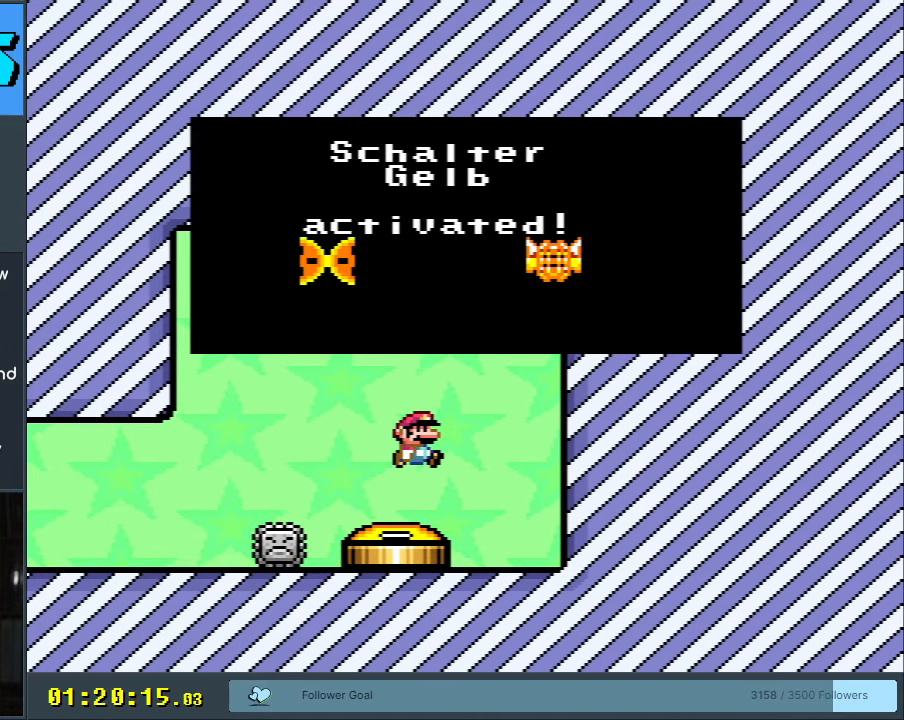
{"buttons": [], "events": []}
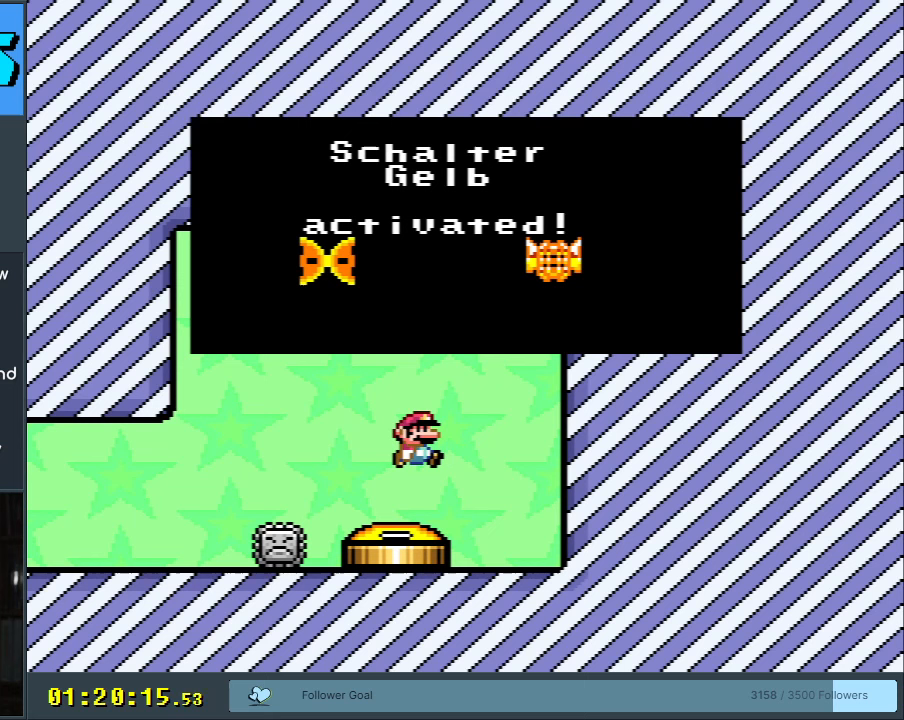
{"buttons": [], "events": [[317, "A", "down"], [467, "A", "up"]]}
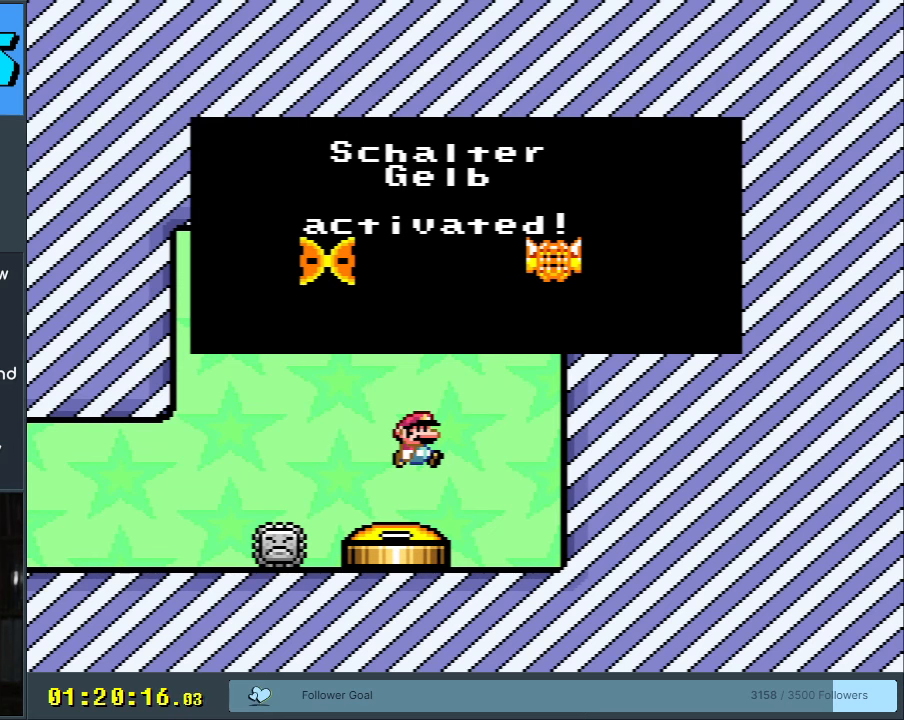
{"buttons": [], "events": [[67, "A", "down"], [233, "A", "up"]]}
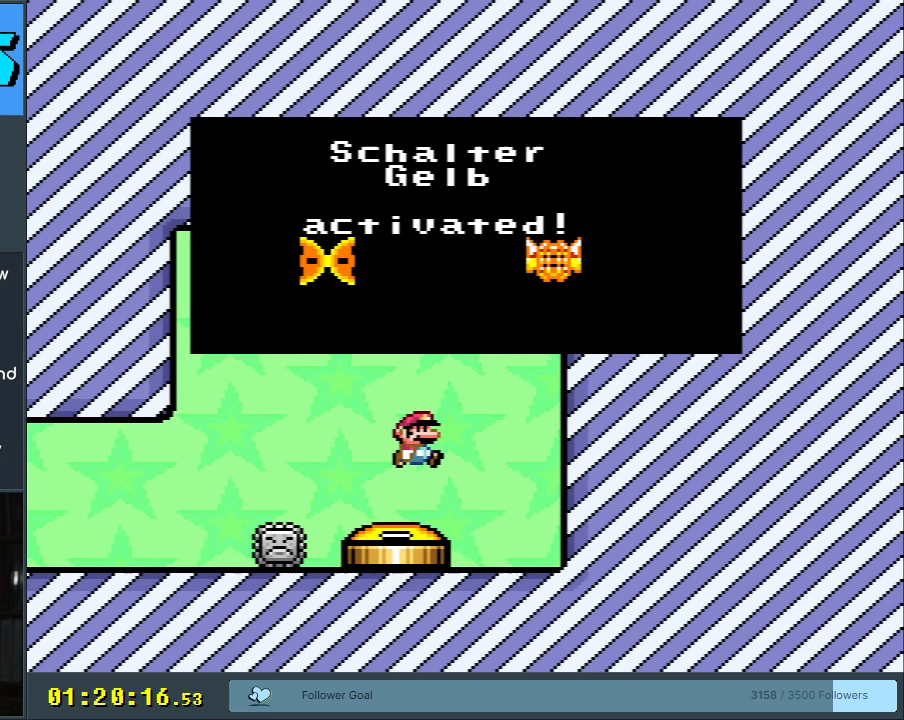
{"buttons": [], "events": [[150, "B", "down"], [150, "Y", "down"], [183, "A", "down"], [183, "X", "down"], [383, "Y", "up"], [400, "B", "up"], [433, "A", "up"], [467, "X", "up"]]}
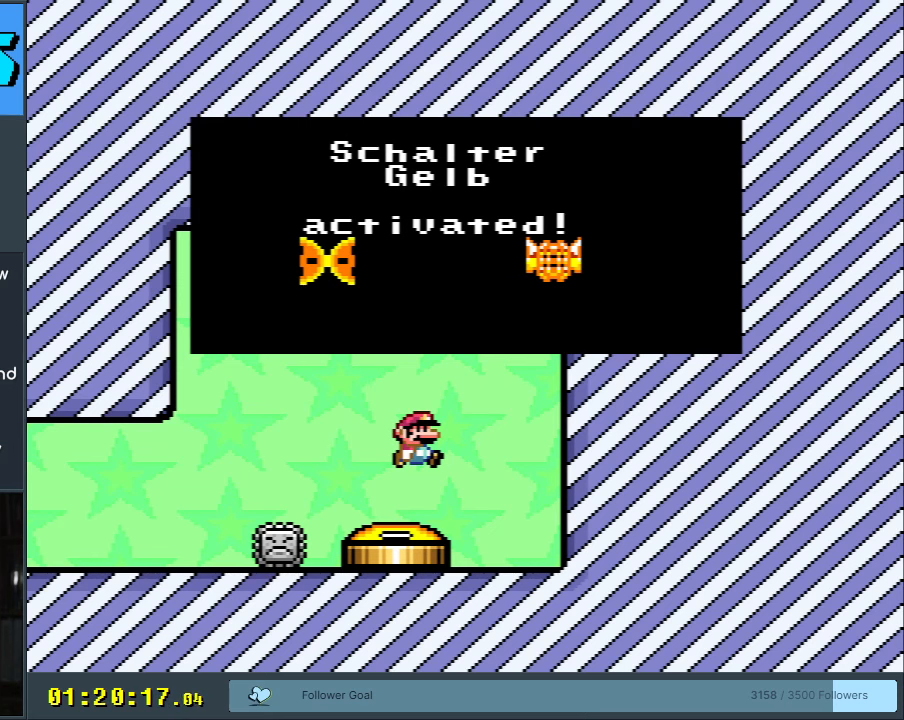
{"buttons": [], "events": [[67, "A", "down"], [117, "A", "up"]]}
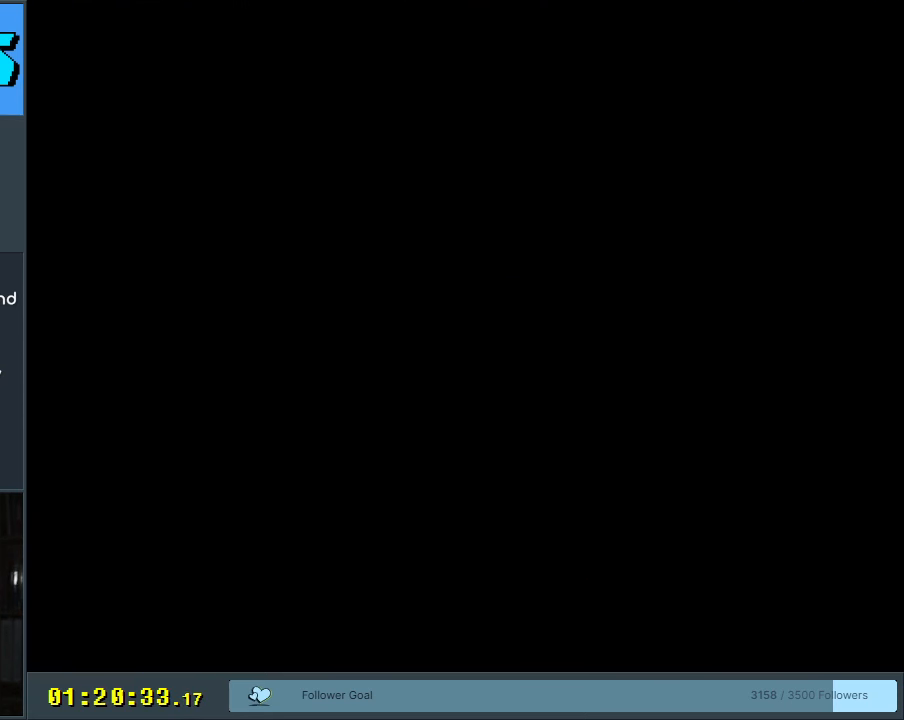
{"buttons": [], "events": []}
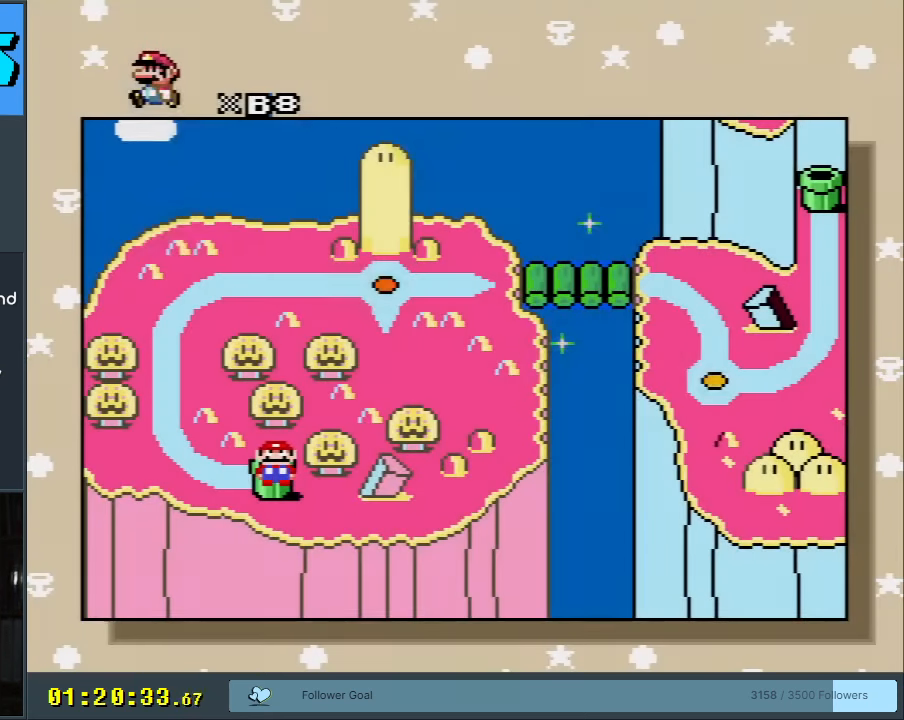
{"buttons": [], "events": [[283, "DPAD_LEFT", "down"], [450, "DPAD_LEFT", "up"]]}
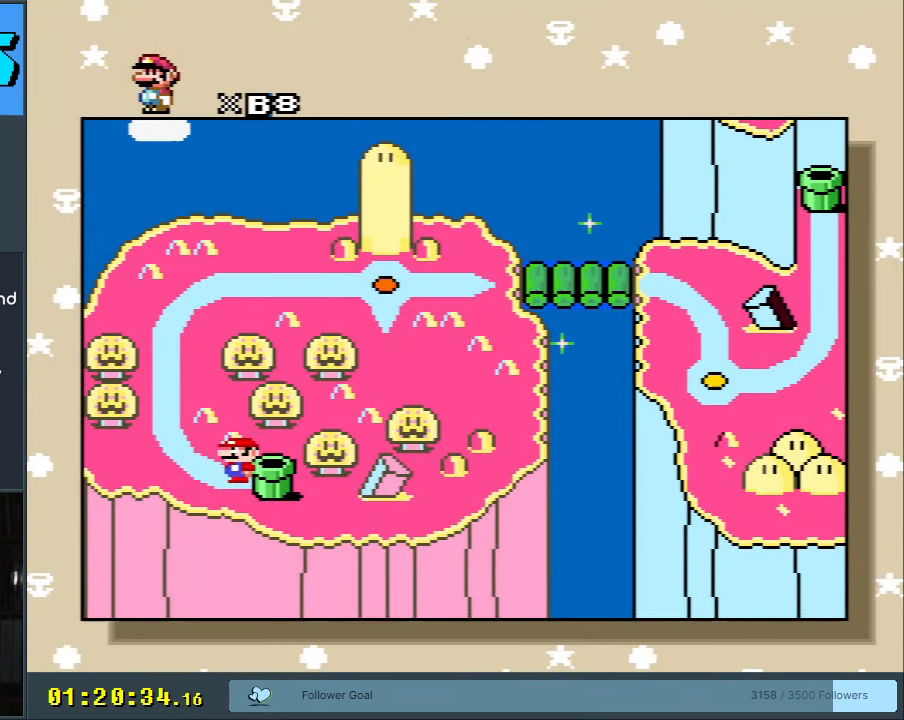
{"buttons": [], "events": []}
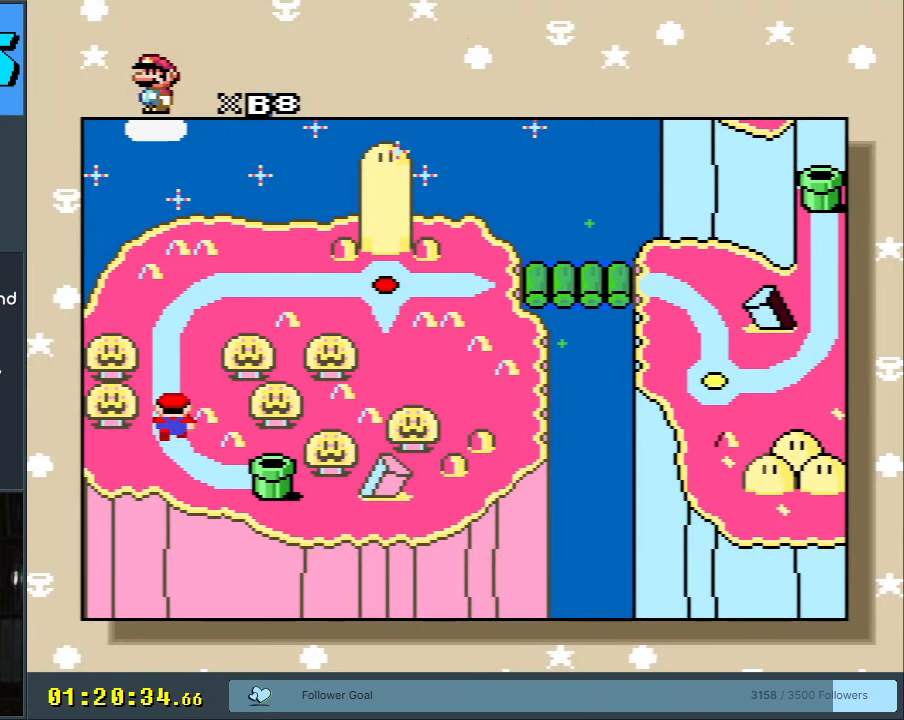
{"buttons": [], "events": []}
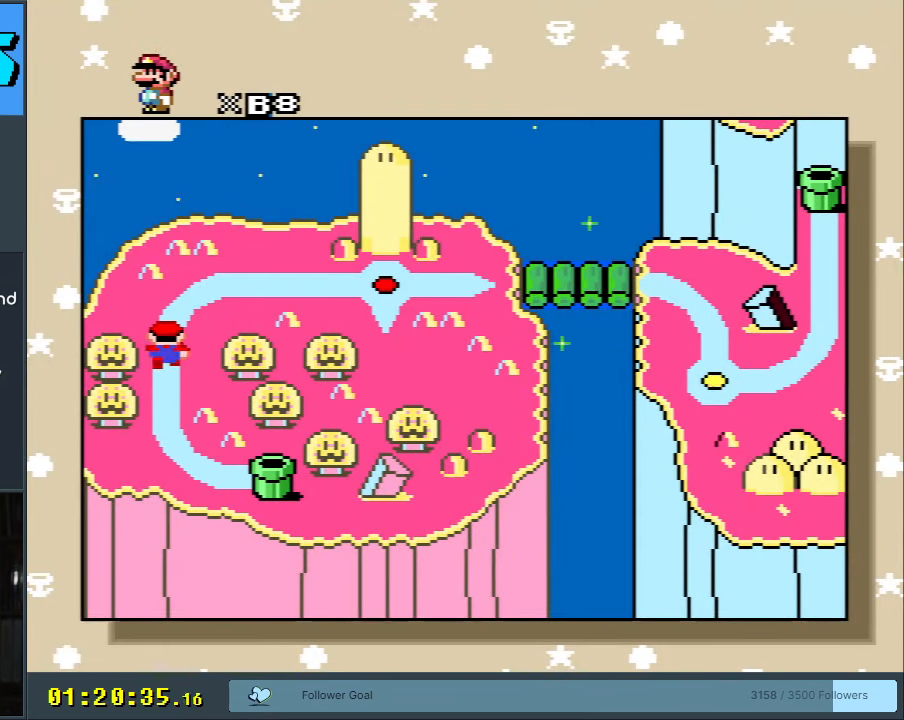
{"buttons": [], "events": []}
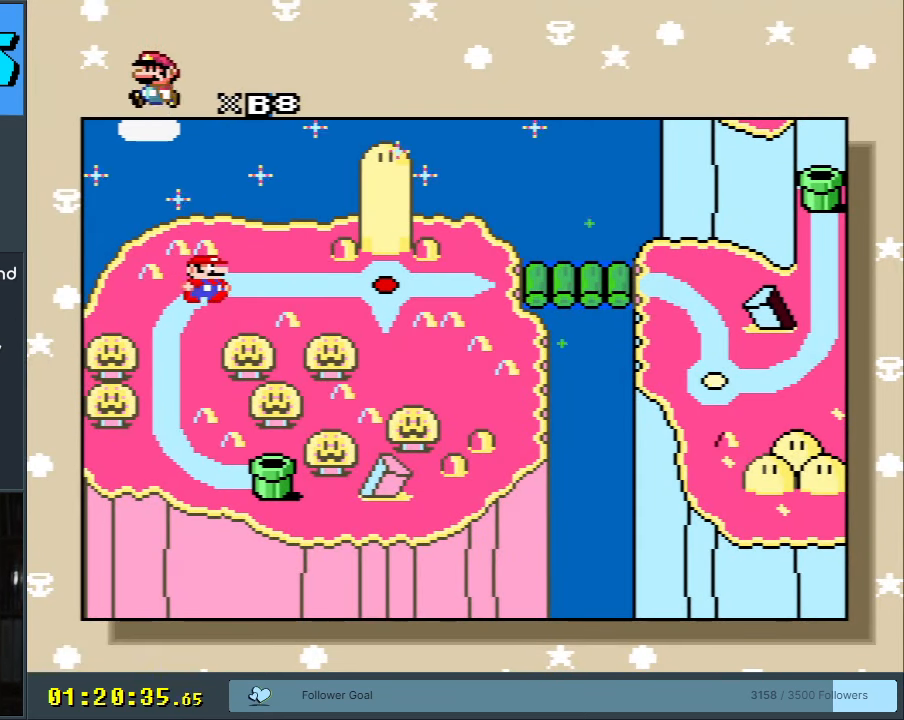
{"buttons": [], "events": []}